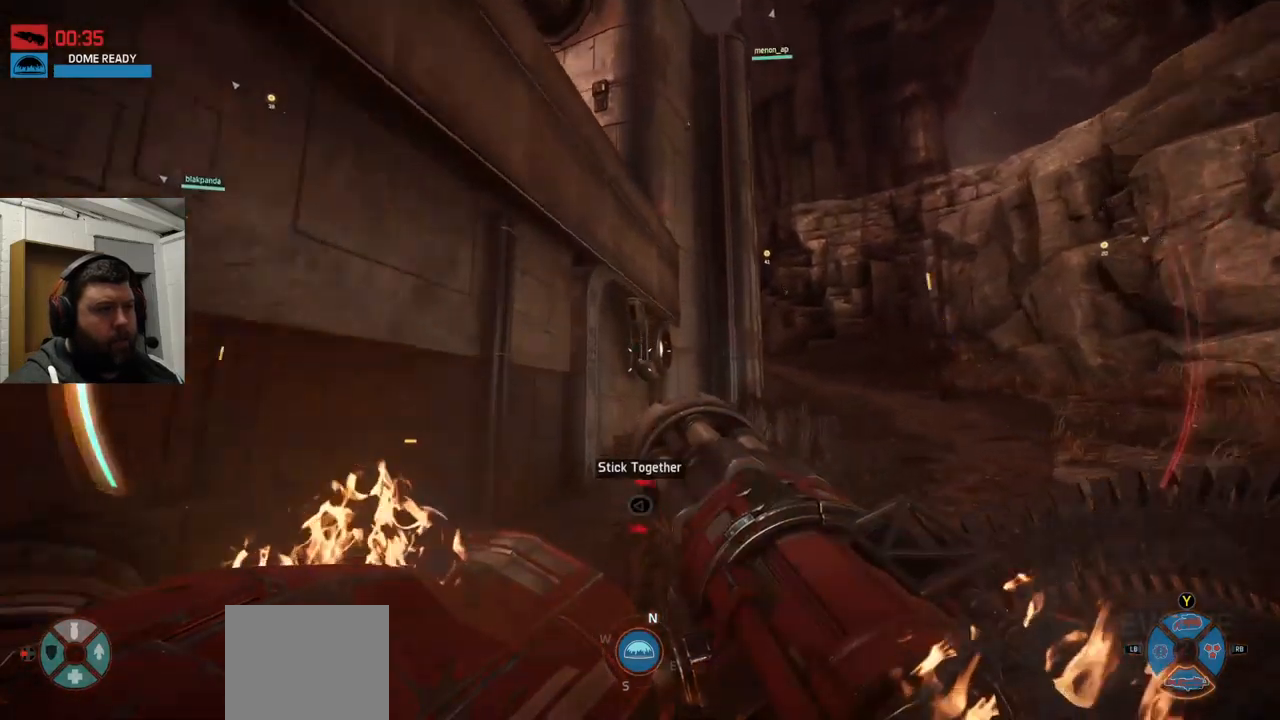
Gameplay with a controller (PlayStation layout); each line is a JSON object with the inputs held at the frame after it. "events" lists button and stick changes between this image and that frame as [ms after this image, input, new state], when the widget could be followed in between.
{"buttons": ["CROSS"], "left_stick": "up", "right_stick": "center", "events": [[133, "right_stick", "down-left"], [300, "left_stick", "up-right"], [433, "right_stick", "center"], [467, "left_stick", "up"], [483, "CROSS", "down"]]}
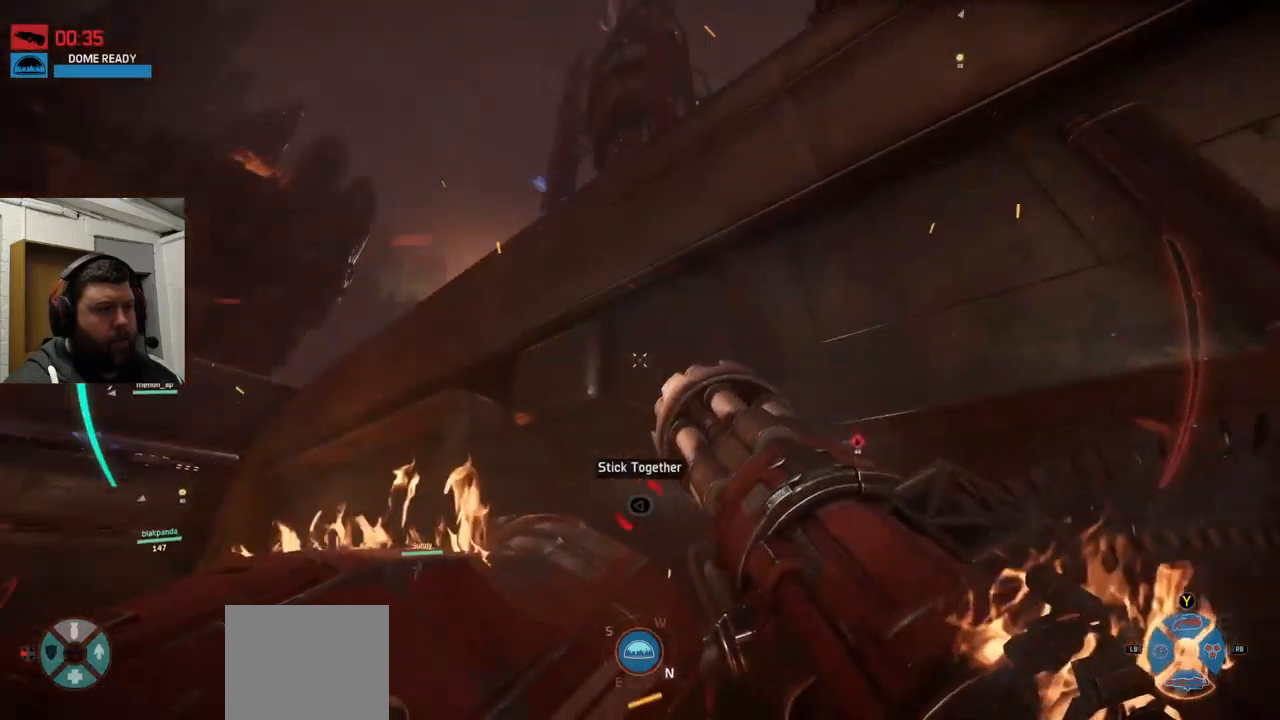
{"buttons": ["CROSS"], "left_stick": "up-right", "right_stick": "center", "events": [[300, "left_stick", "up-right"]]}
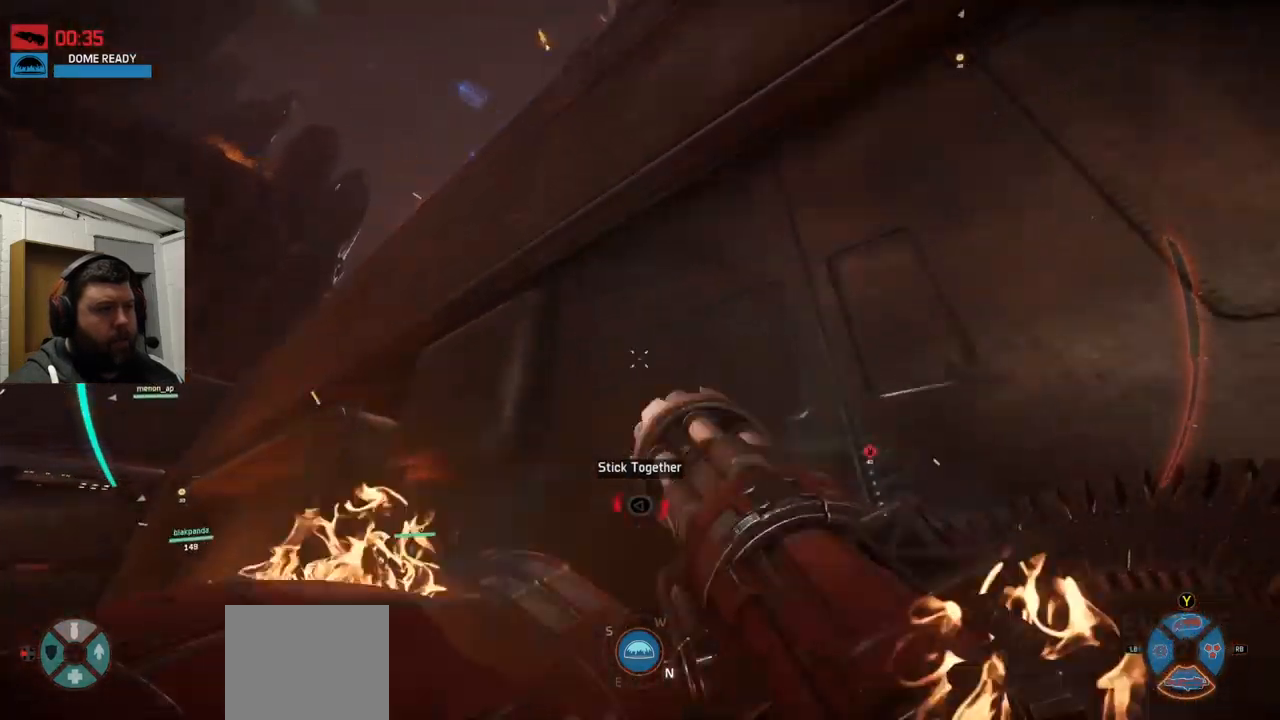
{"buttons": ["CROSS"], "left_stick": "up-right", "right_stick": "center", "events": []}
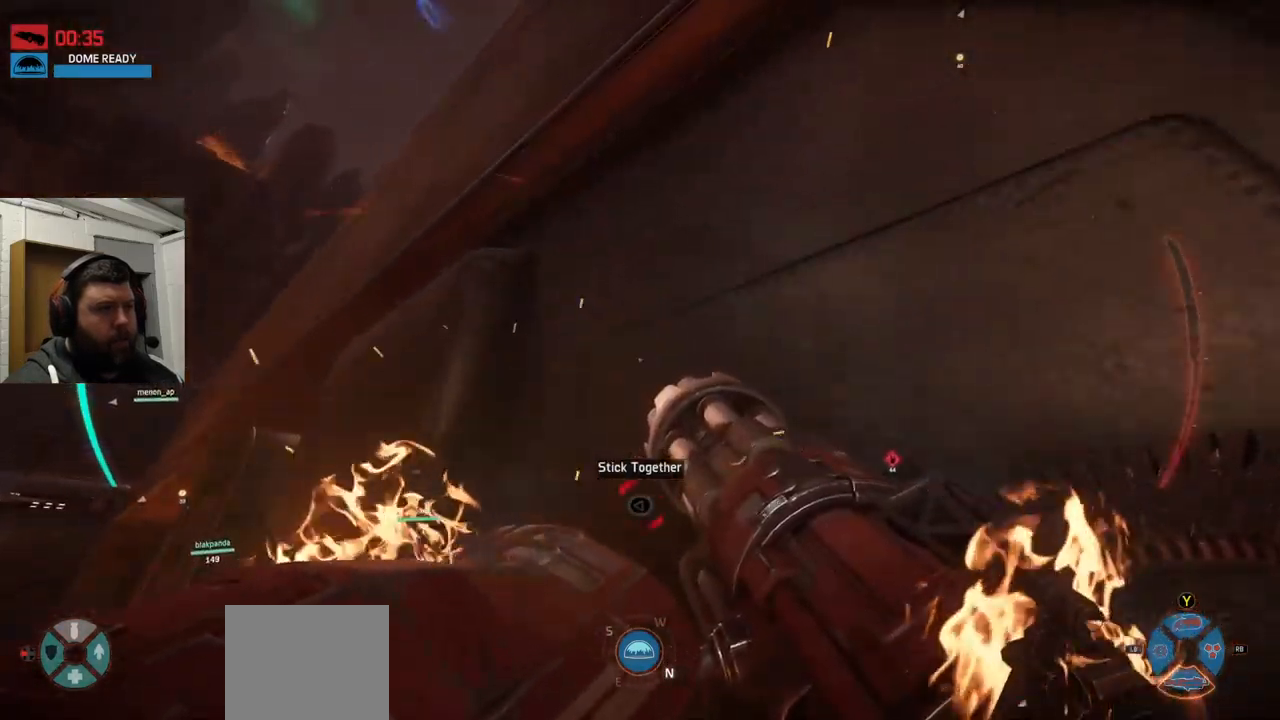
{"buttons": ["CROSS"], "left_stick": "up-right", "right_stick": "center", "events": []}
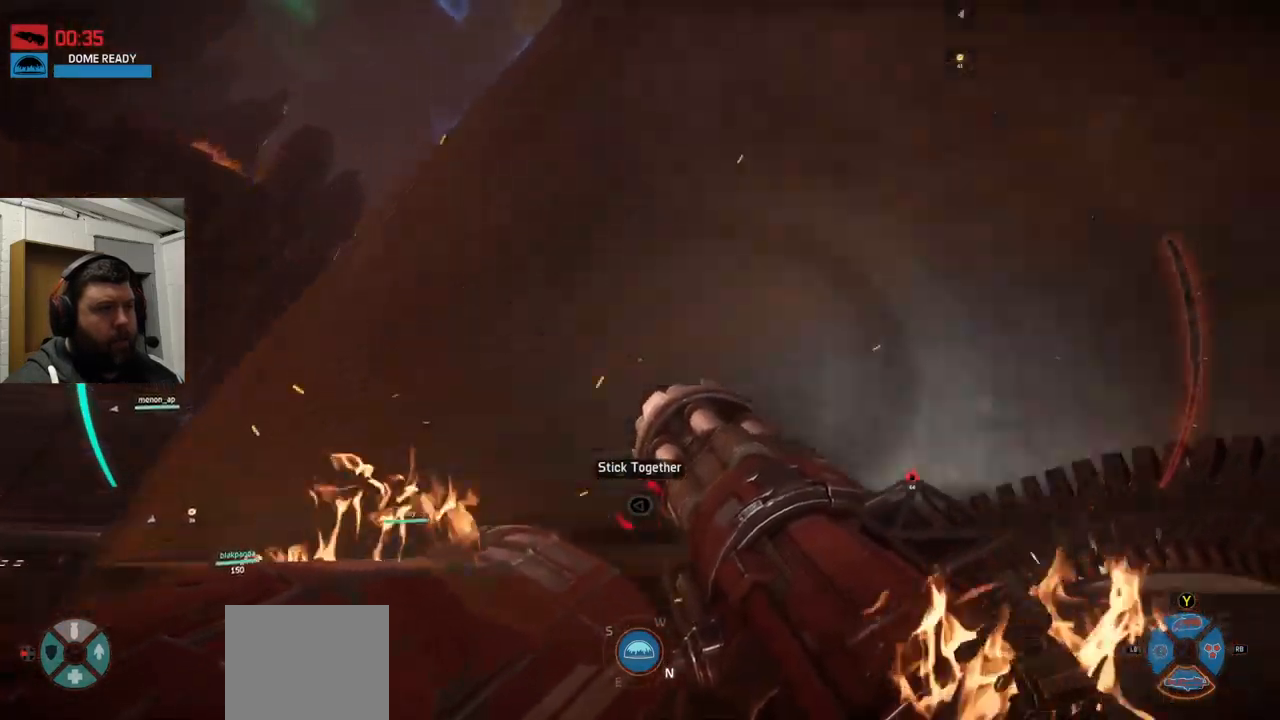
{"buttons": ["CROSS"], "left_stick": "up-right", "right_stick": "center", "events": []}
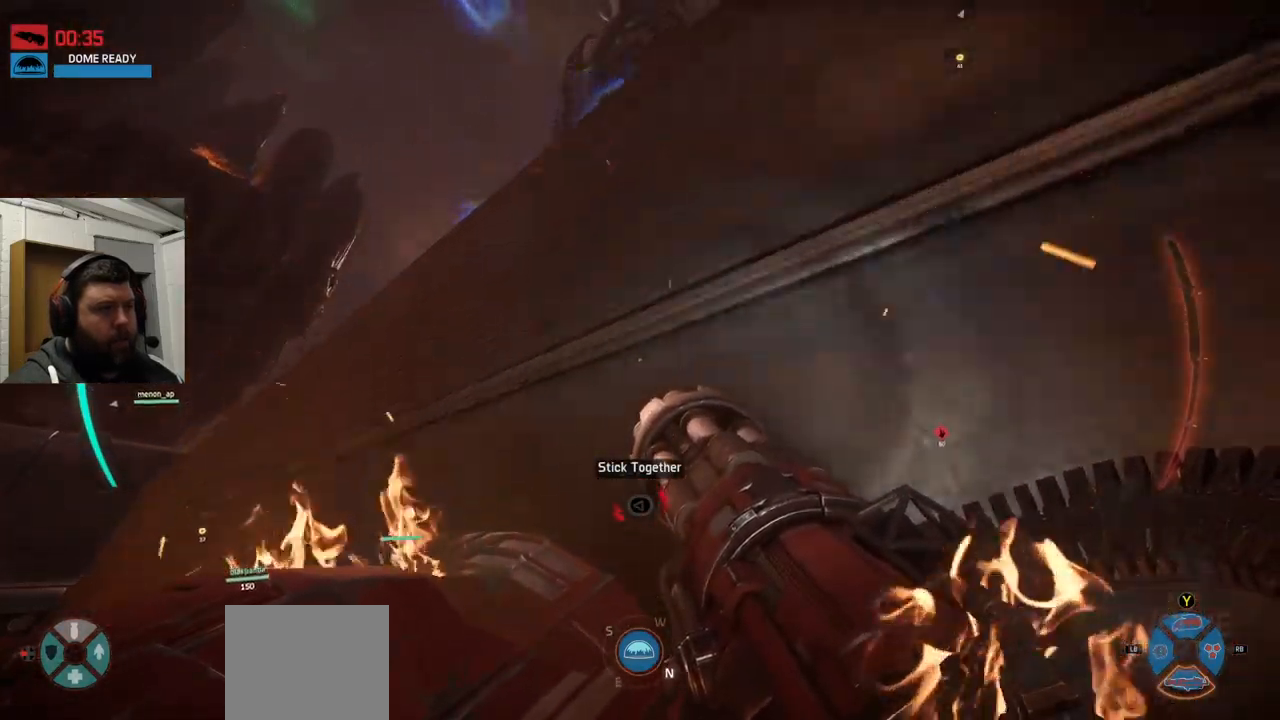
{"buttons": ["CROSS"], "left_stick": "up-right", "right_stick": "center", "events": []}
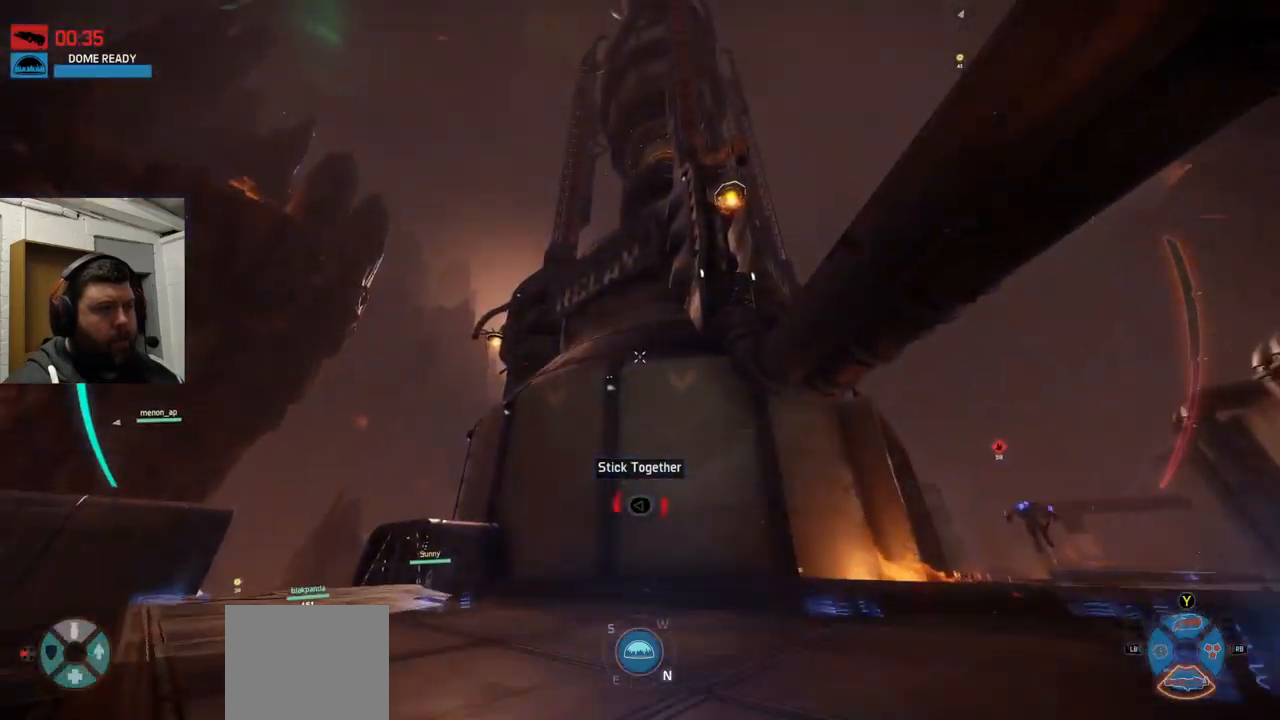
{"buttons": ["CROSS"], "left_stick": "up-right", "right_stick": "center", "events": [[17, "CROSS", "up"], [167, "right_stick", "up-right"], [433, "right_stick", "center"], [500, "CROSS", "down"]]}
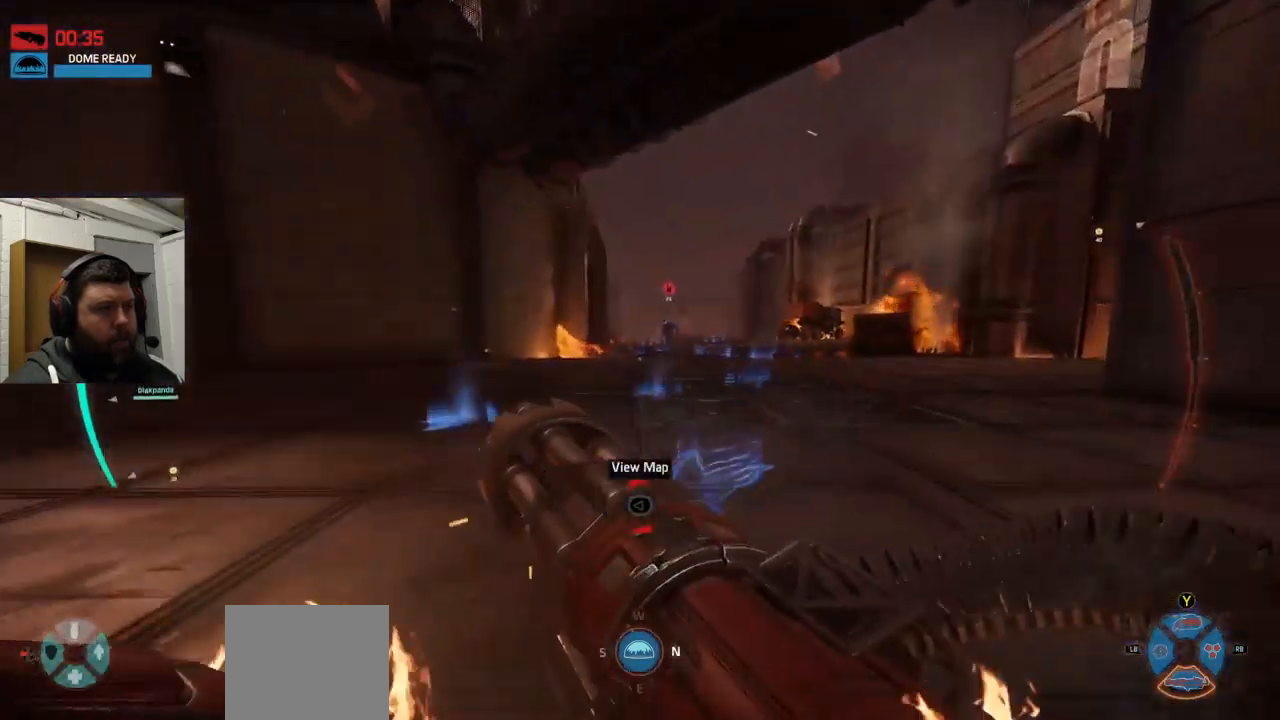
{"buttons": ["R3"], "left_stick": "up-right", "right_stick": "down", "events": [[50, "CROSS", "up"], [267, "R3", "down"], [400, "R3", "up"], [483, "R3", "down"], [483, "right_stick", "down"]]}
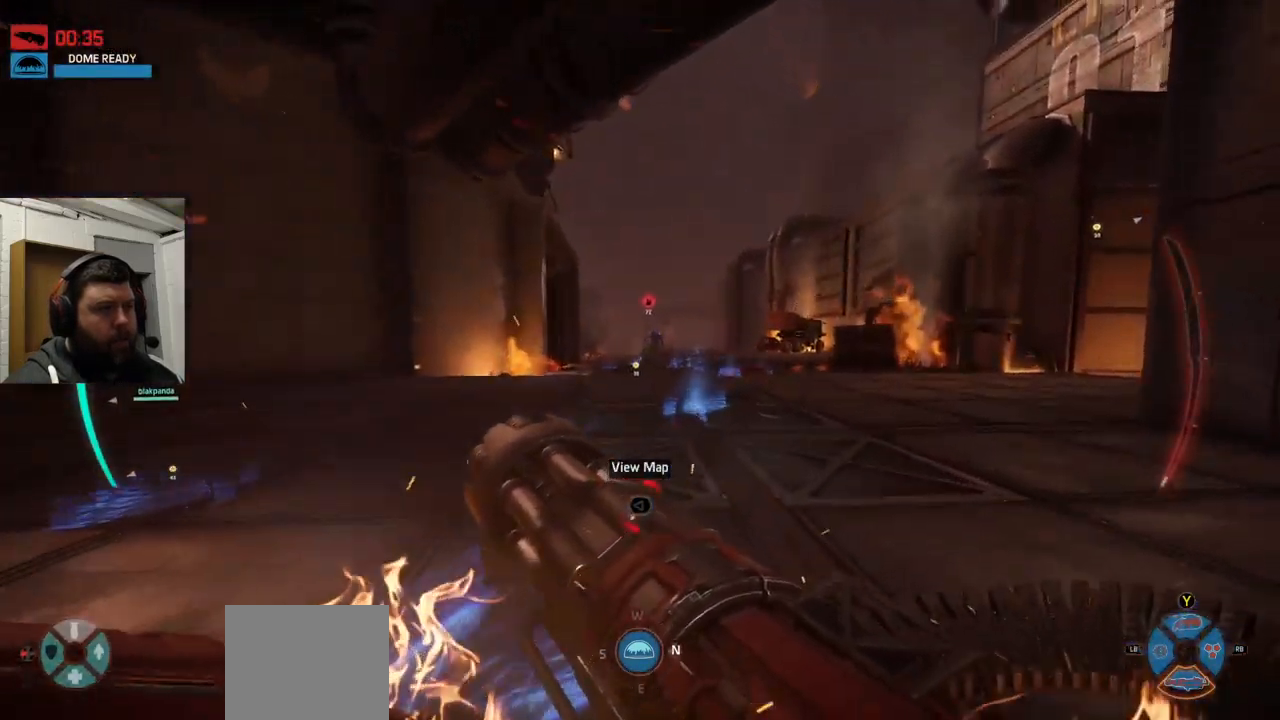
{"buttons": [], "left_stick": "up-right", "right_stick": "center", "events": [[50, "R3", "up"], [166, "R3", "down"], [233, "R3", "up"], [233, "right_stick", "center"], [449, "R3", "down"], [499, "R3", "up"]]}
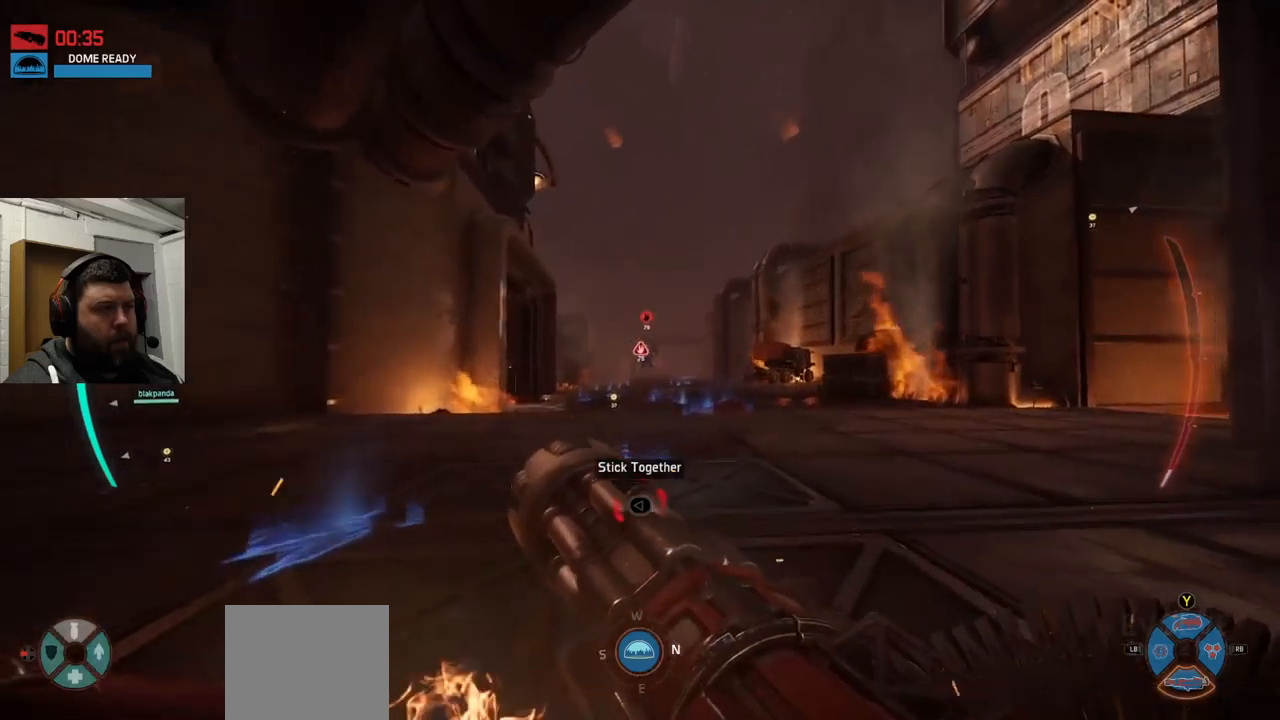
{"buttons": ["L2", "R2"], "left_stick": "up", "right_stick": "right", "events": [[50, "left_stick", "up"], [134, "R2", "down"], [150, "L2", "down"], [384, "L1", "down"], [450, "L1", "up"], [450, "right_stick", "right"]]}
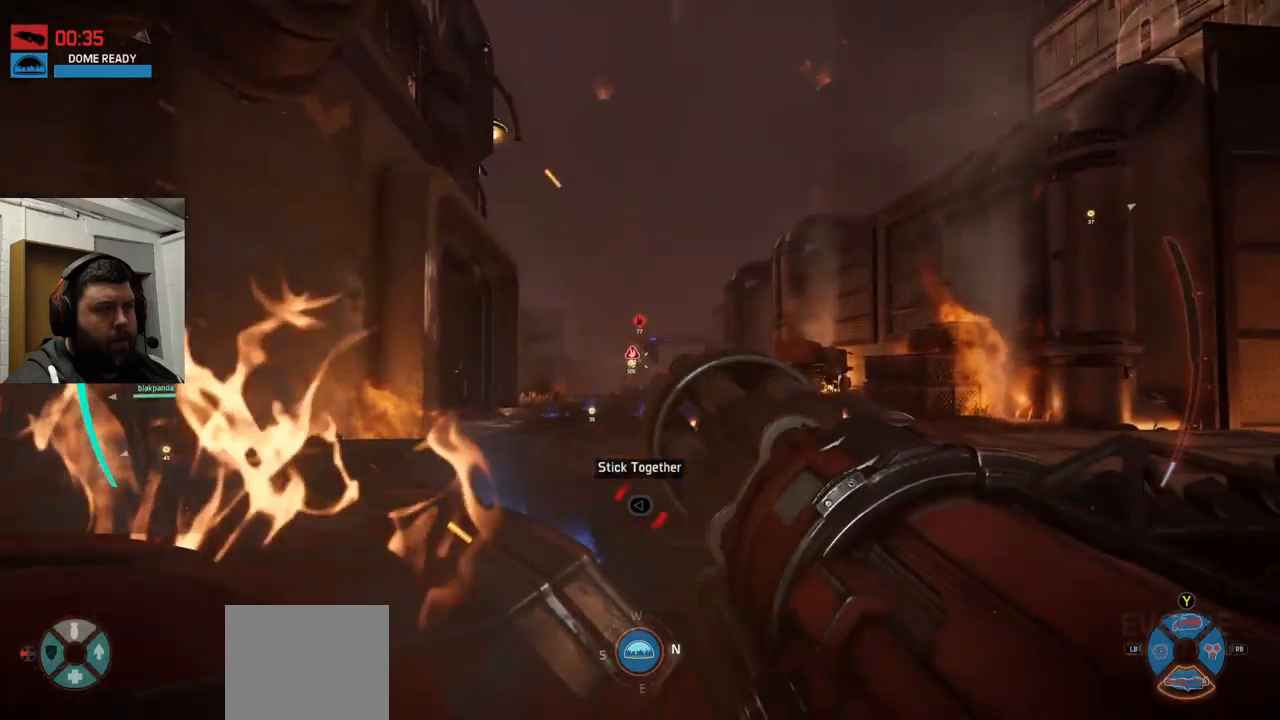
{"buttons": ["L2", "R2"], "left_stick": "up", "right_stick": "center", "events": [[117, "right_stick", "center"]]}
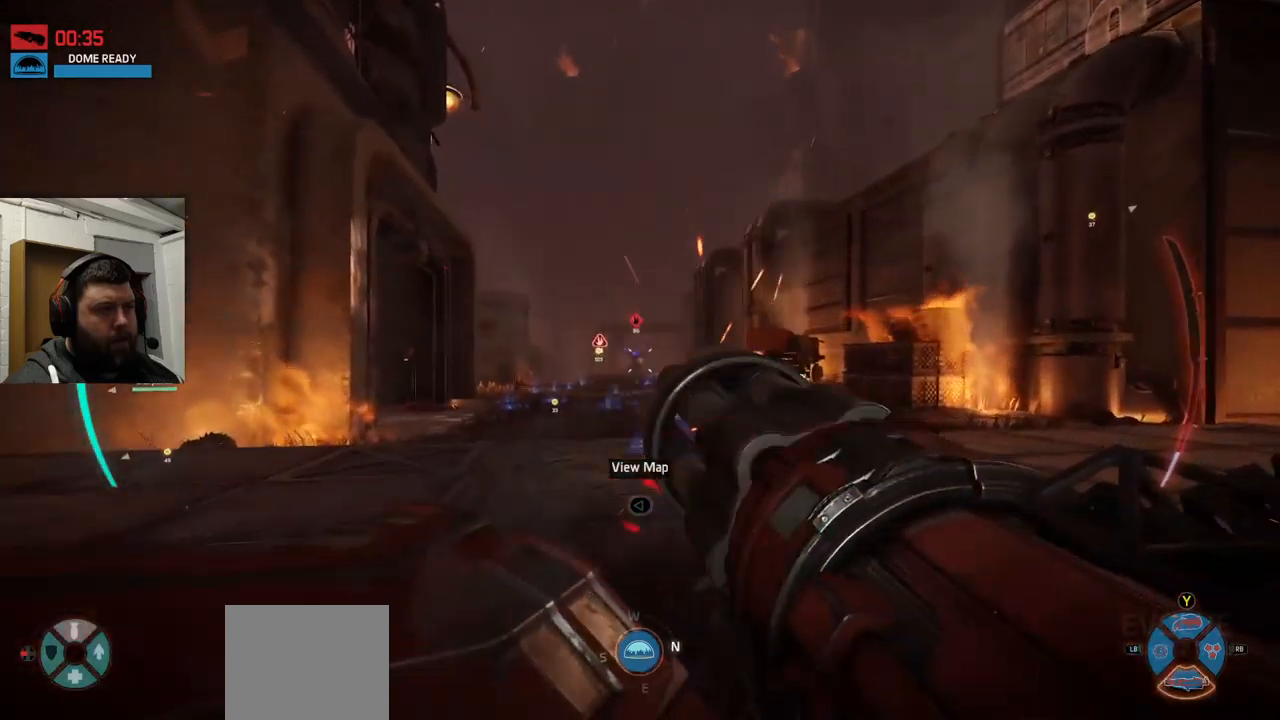
{"buttons": ["L2", "R2"], "left_stick": "up", "right_stick": "center", "events": []}
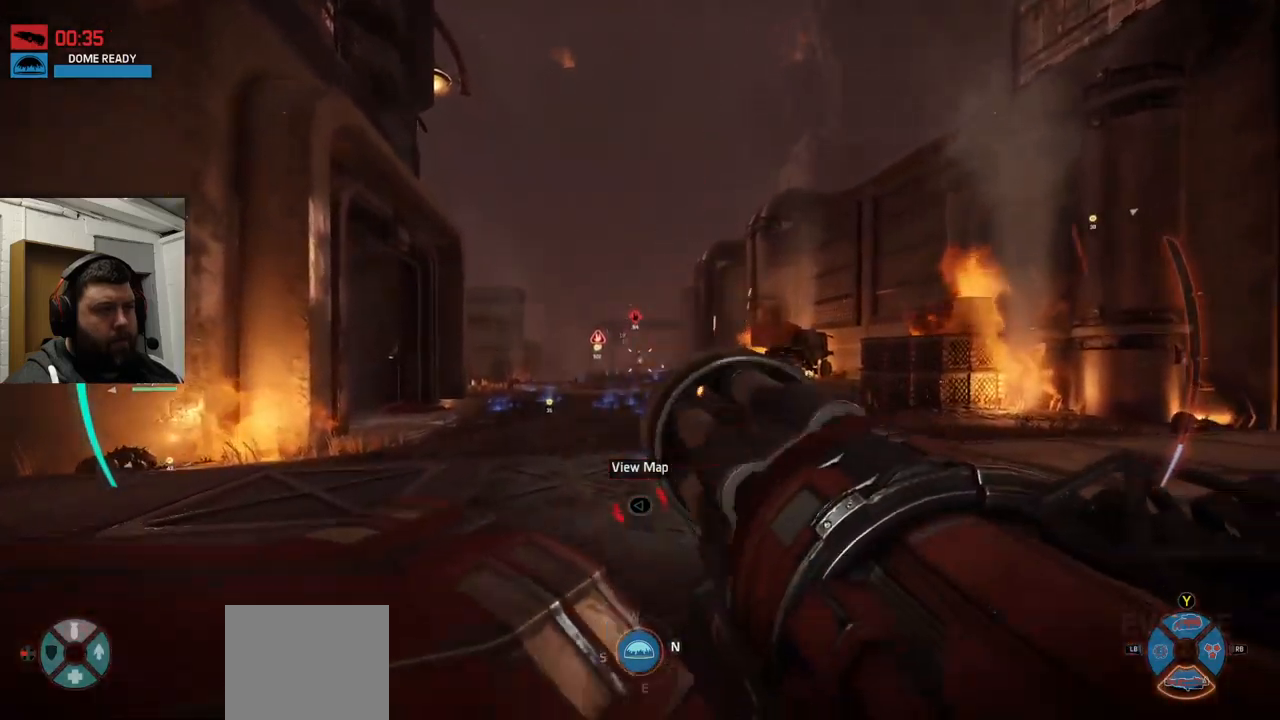
{"buttons": [], "left_stick": "up", "right_stick": "center", "events": [[17, "L2", "up"], [17, "R2", "up"], [100, "CROSS", "down"], [184, "CROSS", "up"], [250, "CROSS", "down"], [367, "CROSS", "up"], [417, "CROSS", "down"], [500, "CROSS", "up"]]}
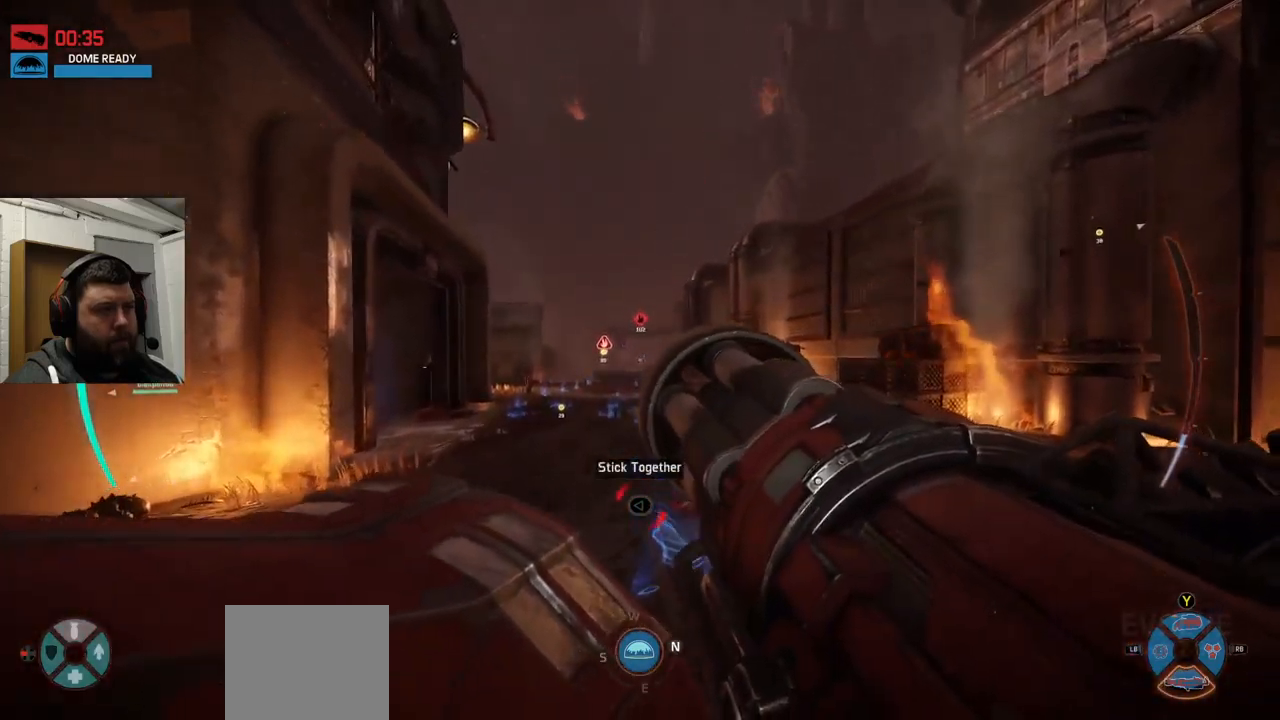
{"buttons": ["R2"], "left_stick": "up", "right_stick": "center", "events": [[284, "R2", "down"]]}
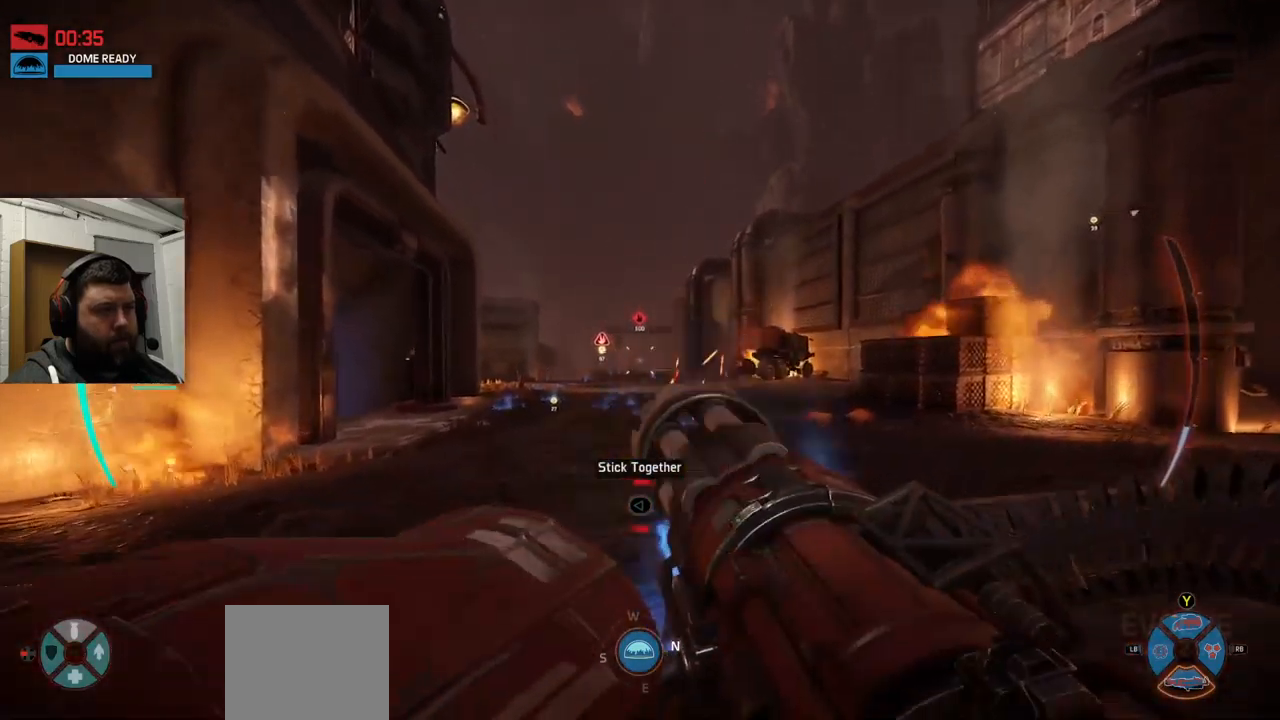
{"buttons": ["R2"], "left_stick": "up", "right_stick": "center", "events": []}
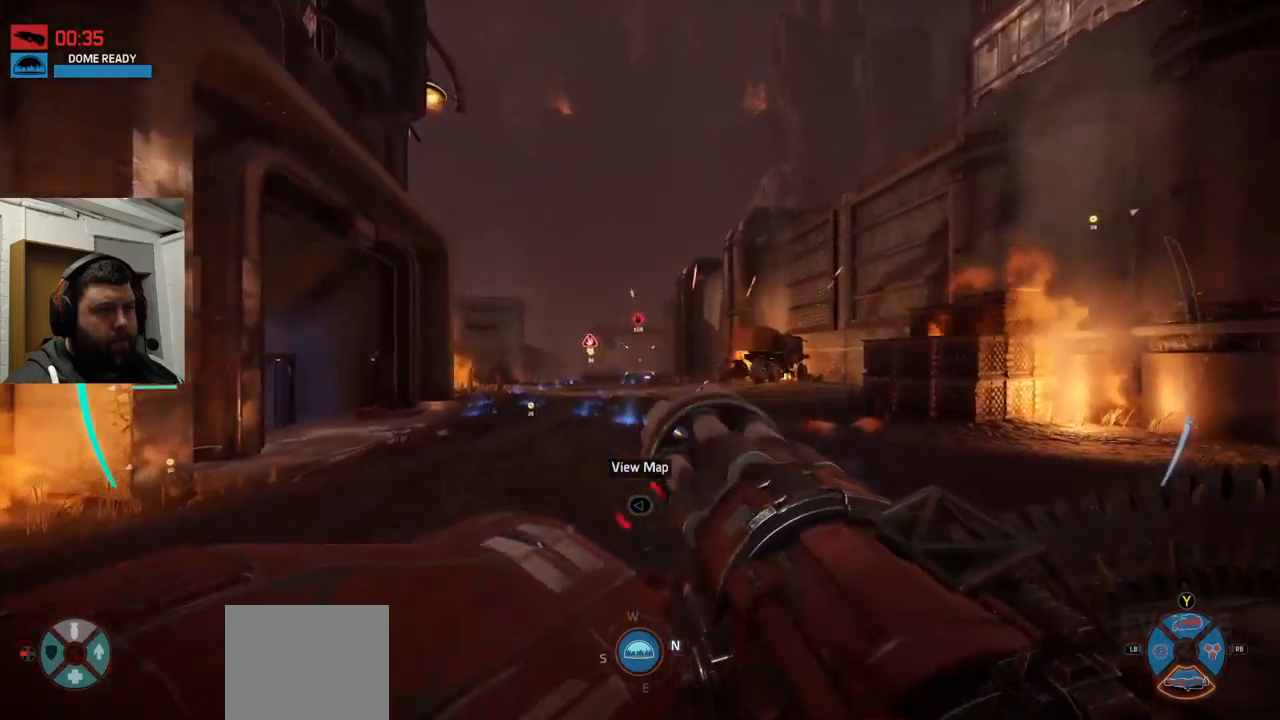
{"buttons": [], "left_stick": "up", "right_stick": "center", "events": [[134, "R2", "up"], [184, "R3", "down"], [267, "R3", "up"]]}
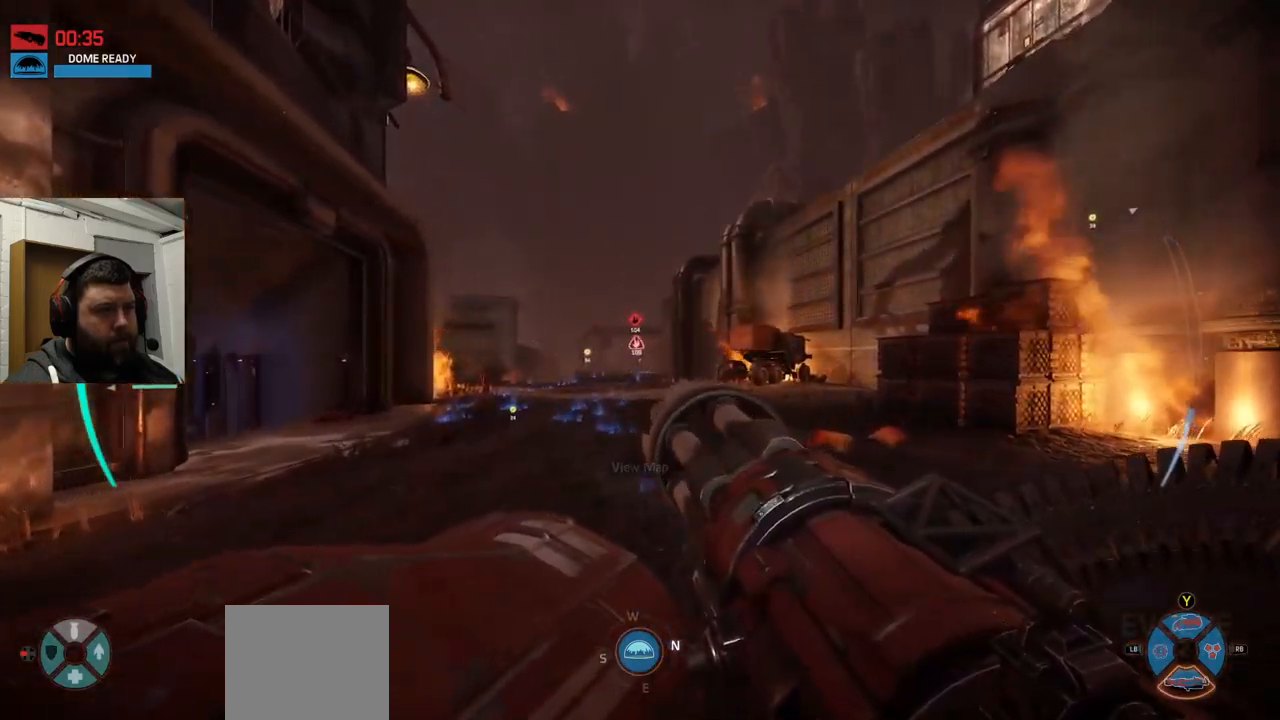
{"buttons": ["CROSS"], "left_stick": "up", "right_stick": "center", "events": [[334, "CROSS", "down"], [384, "CROSS", "up"], [467, "CROSS", "down"]]}
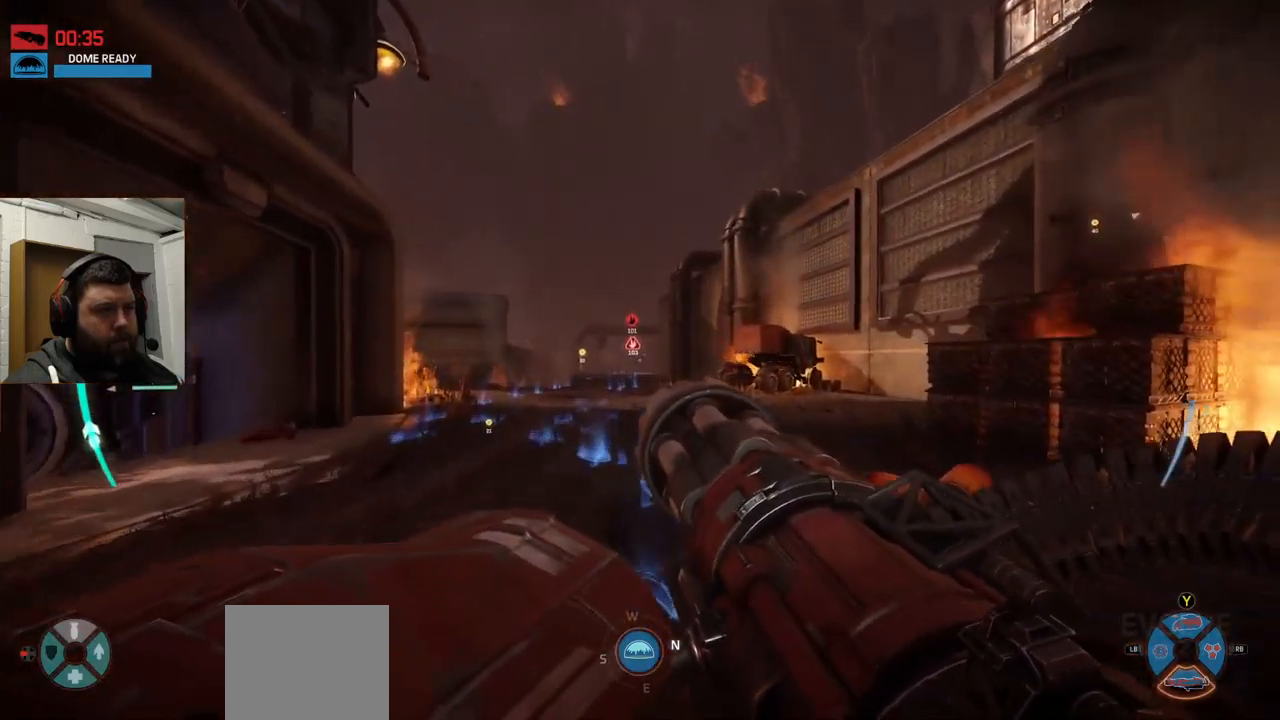
{"buttons": [], "left_stick": "up", "right_stick": "center", "events": [[67, "CROSS", "up"], [134, "CROSS", "down"], [250, "CROSS", "up"], [300, "CROSS", "down"], [434, "CROSS", "up"]]}
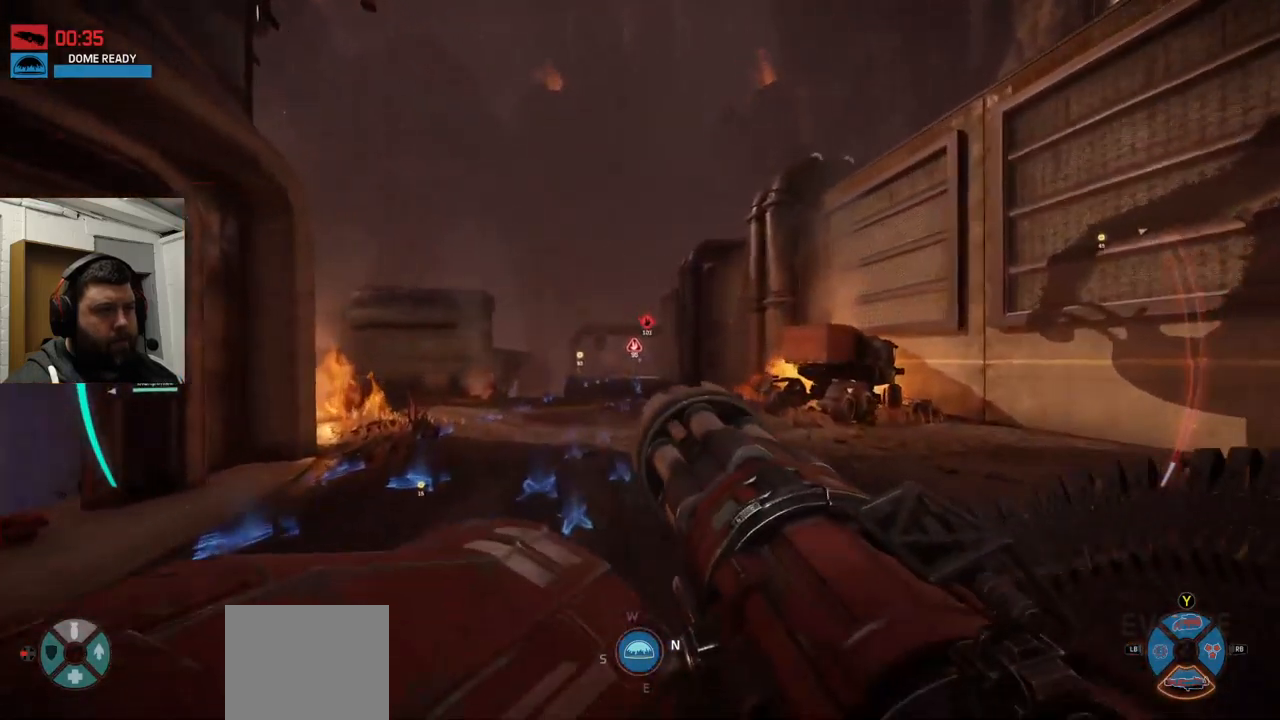
{"buttons": [], "left_stick": "up", "right_stick": "center", "events": []}
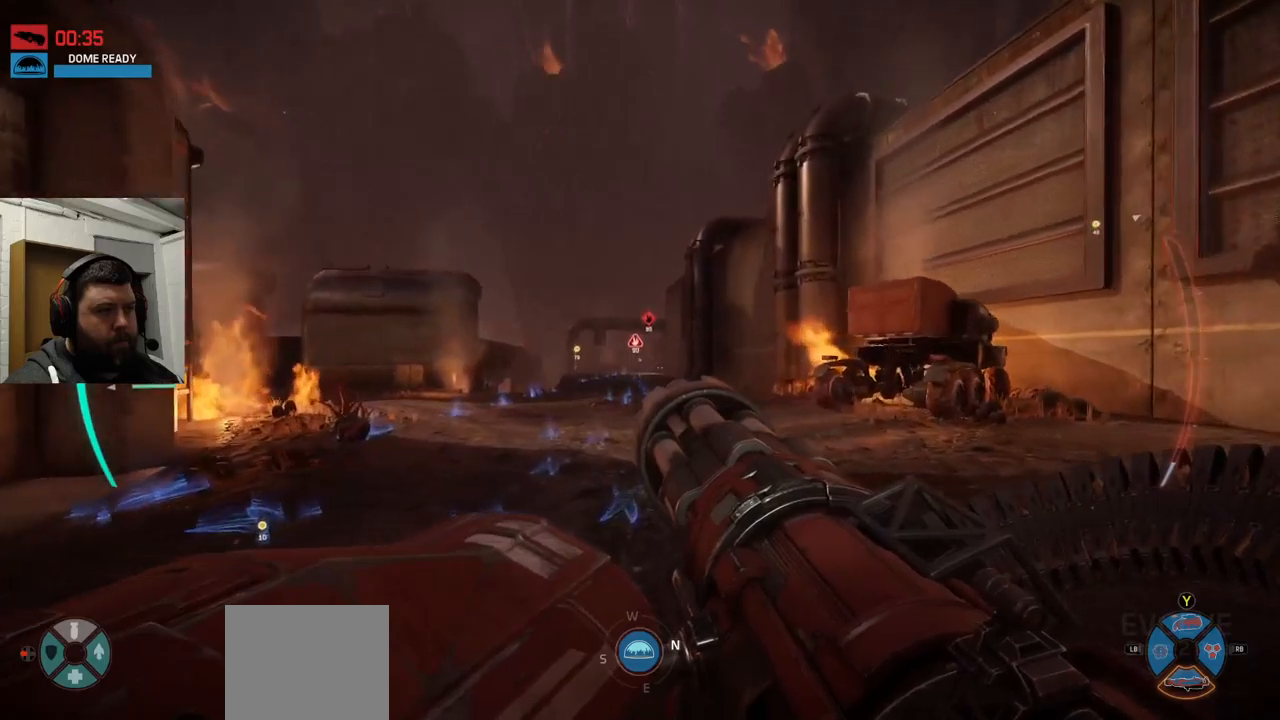
{"buttons": ["CROSS"], "left_stick": "up", "right_stick": "center", "events": [[366, "CROSS", "down"]]}
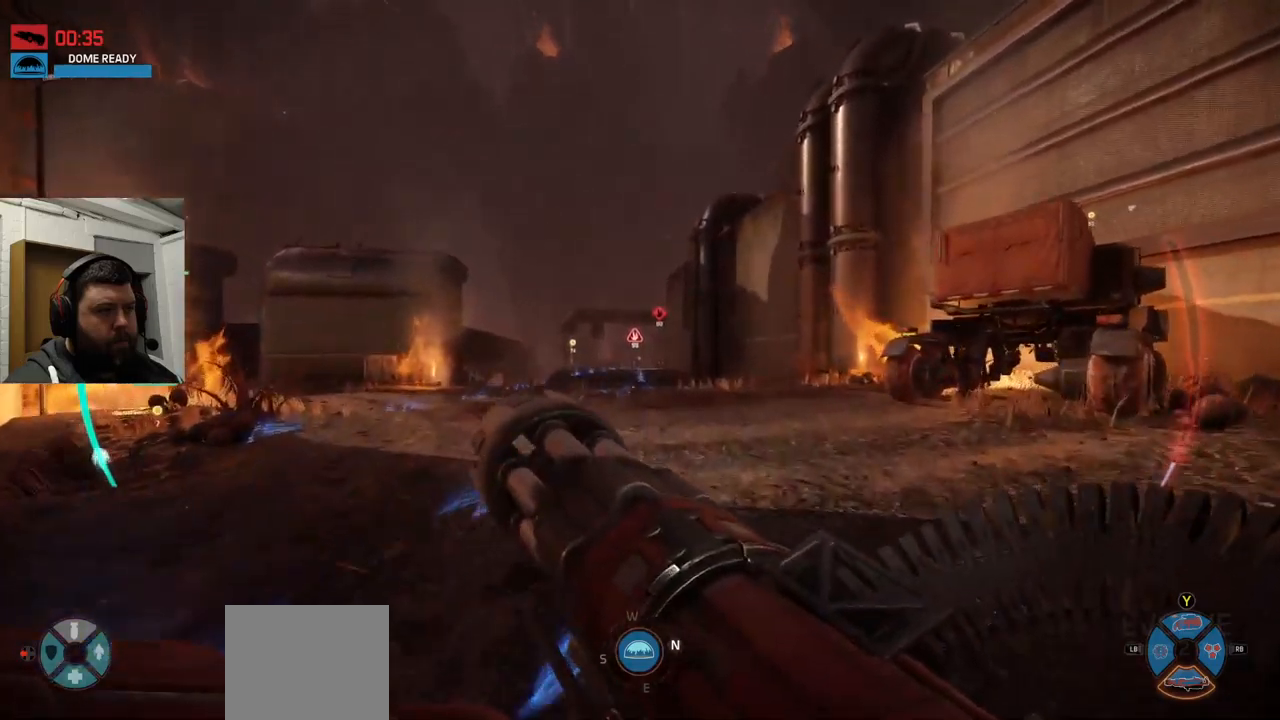
{"buttons": ["CROSS"], "left_stick": "up", "right_stick": "center", "events": []}
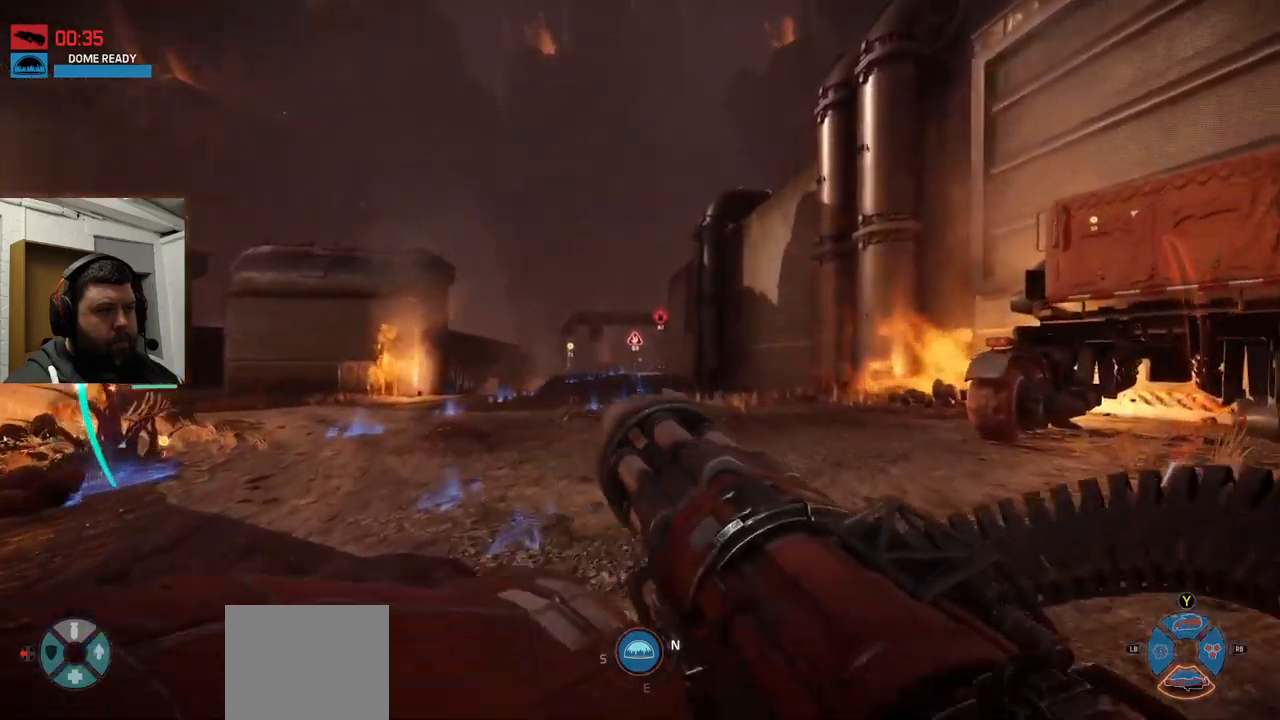
{"buttons": ["CROSS"], "left_stick": "up", "right_stick": "center", "events": []}
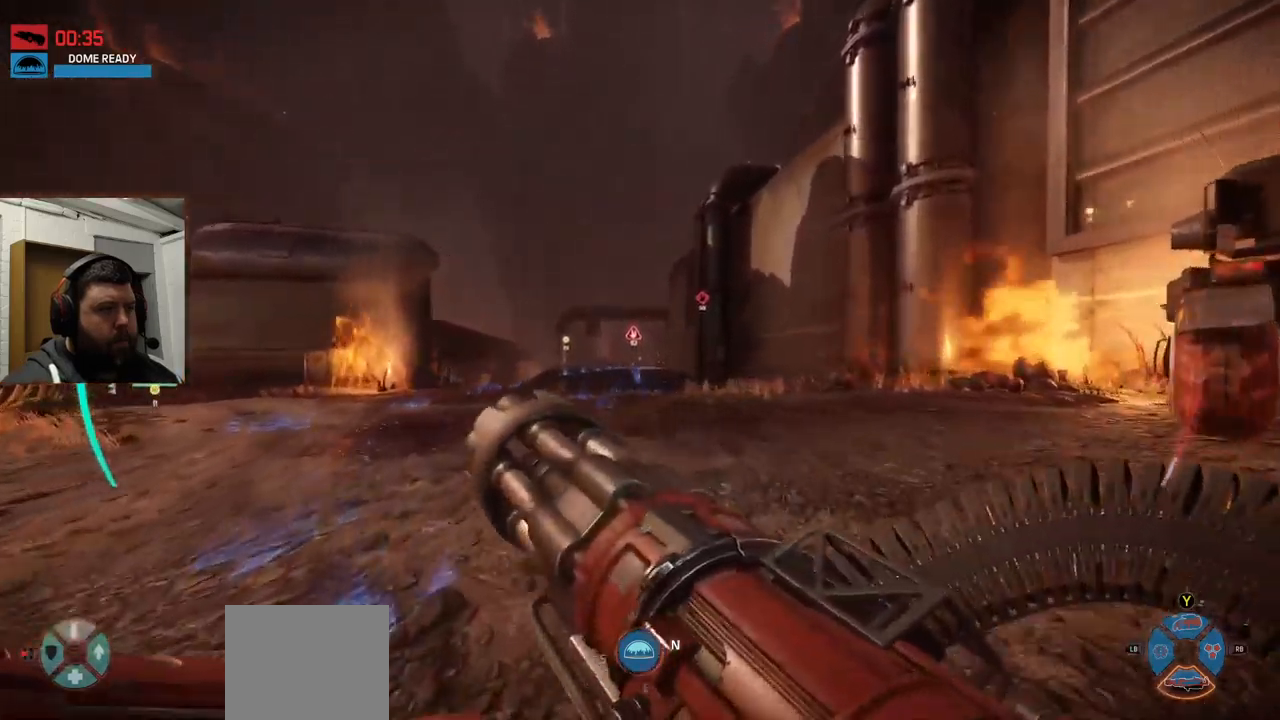
{"buttons": ["CROSS"], "left_stick": "up", "right_stick": "center", "events": []}
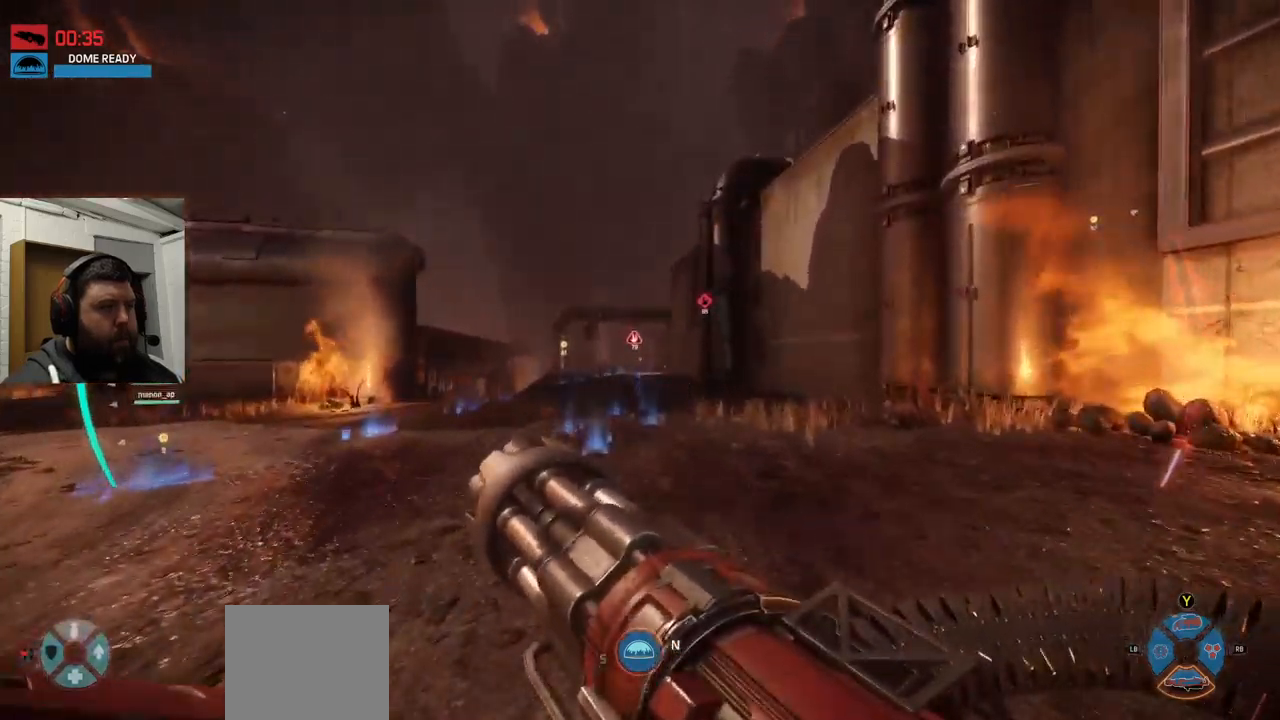
{"buttons": ["CROSS"], "left_stick": "up", "right_stick": "center", "events": []}
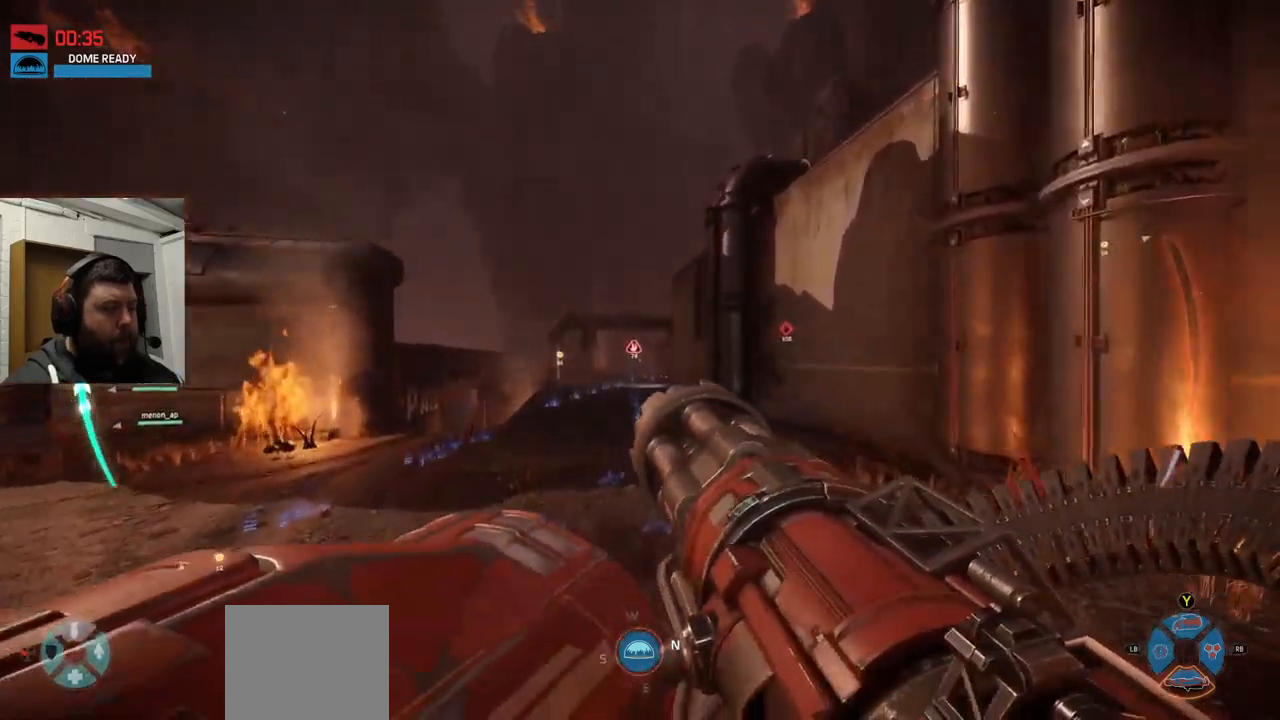
{"buttons": [], "left_stick": "up", "right_stick": "center", "events": [[483, "CROSS", "up"]]}
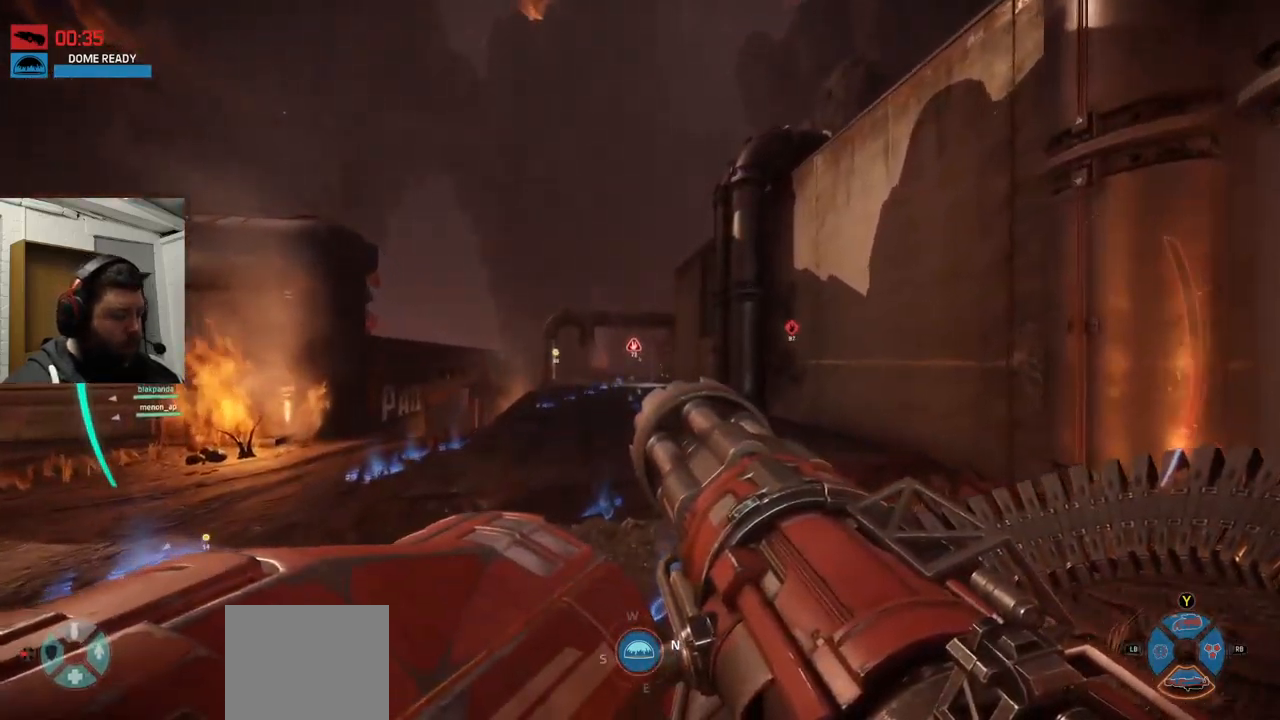
{"buttons": [], "left_stick": "up", "right_stick": "center", "events": []}
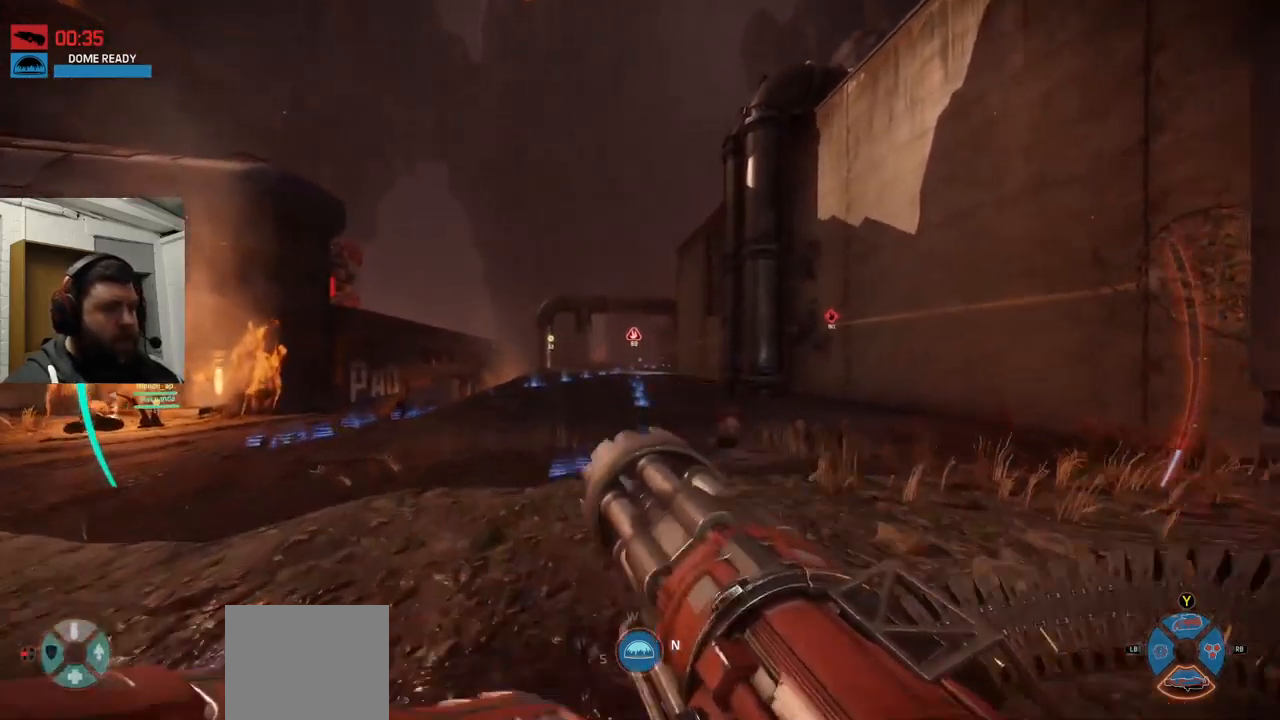
{"buttons": [], "left_stick": "up", "right_stick": "center", "events": [[200, "CROSS", "down"], [316, "CROSS", "up"], [400, "CROSS", "down"], [466, "CROSS", "up"]]}
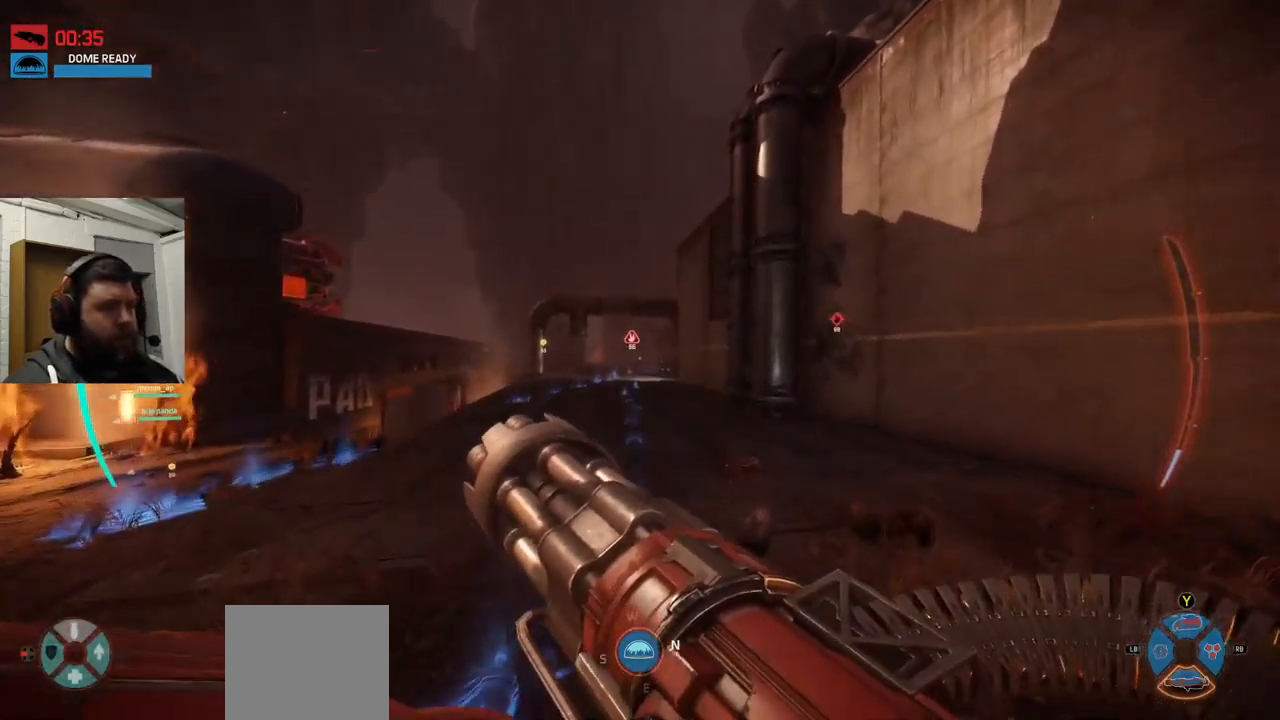
{"buttons": [], "left_stick": "up", "right_stick": "center", "events": []}
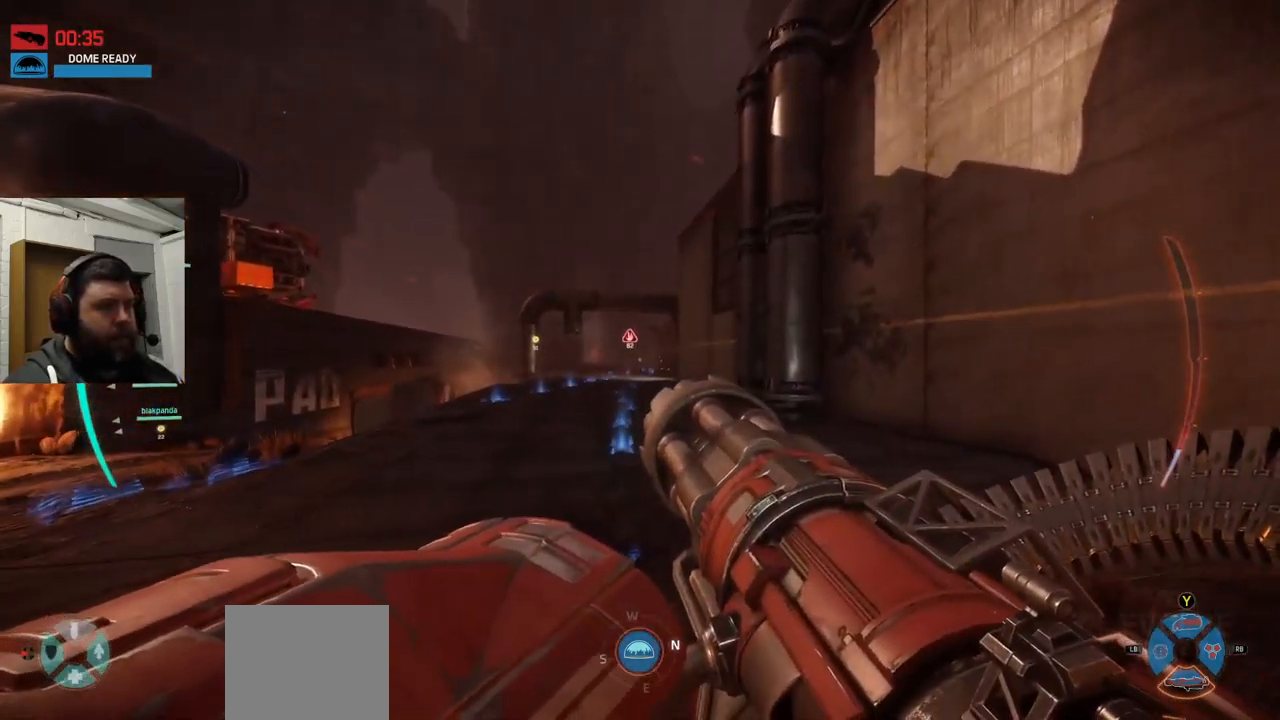
{"buttons": [], "left_stick": "up", "right_stick": "center", "events": [[417, "CROSS", "down"], [500, "CROSS", "up"]]}
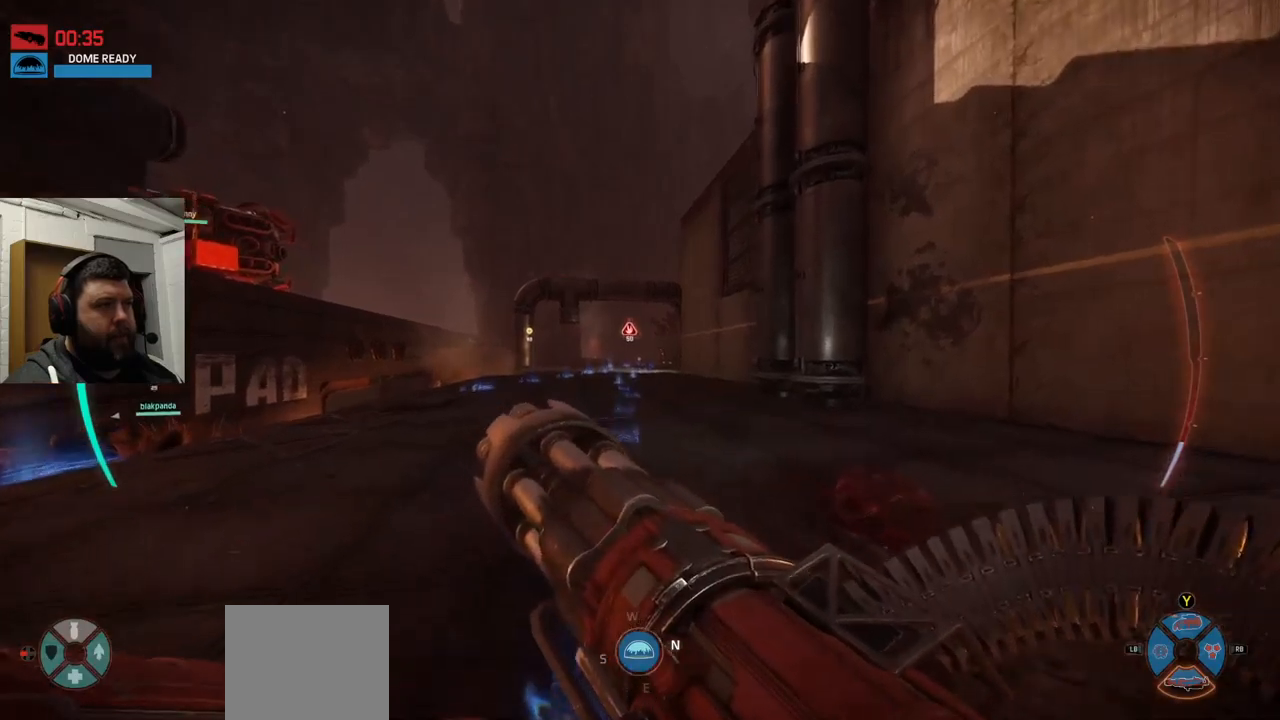
{"buttons": [], "left_stick": "up", "right_stick": "center", "events": [[117, "CROSS", "down"], [217, "CROSS", "up"]]}